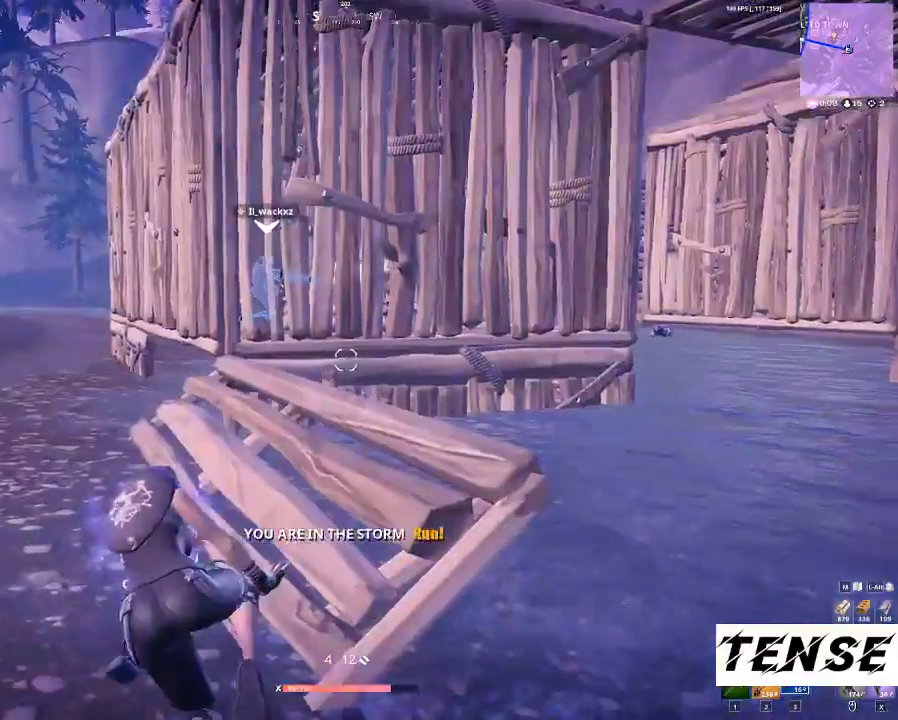
Gameplay with keyboard and mouse; each line is a JSON object with the keys and mouse buttons held at the frame after it. "events" lists presses ("down") and releases ("up") of "1", "2", "3", "4", "5", "a", "c", "caps_lock", "ctrl", "d", "e", "f", "g", "q", "r", "s", "shift", "space", "t", "tab", "v", "w", "x", "z", "mouse_left", "mouse_wheel" and "mouse_right" between this image and that frame as [ms after this image, input, new state], when the widget could be followed in between. "mouse_left", "mouse_wheel", "mouse_right" = the "left", "wheel", "right" buttons of the "mouse" list. No other keys are recorded. "wheel" means that the mouse wheel is clicked or scrolled. Not read: mouse_move.
{"keys": ["w"], "mouse": [], "events": []}
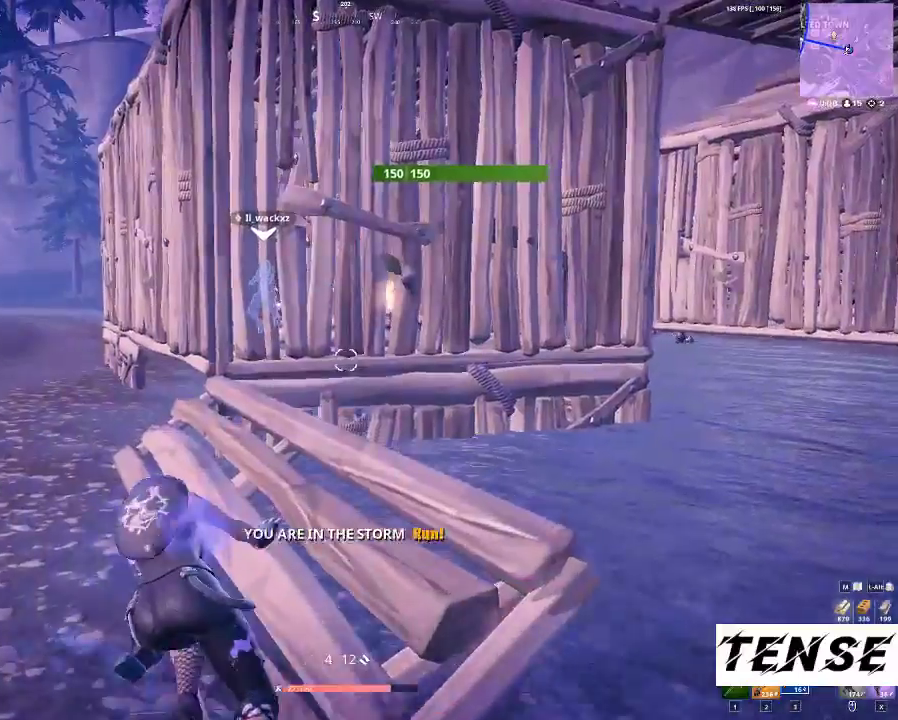
{"keys": ["w"], "mouse": [], "events": []}
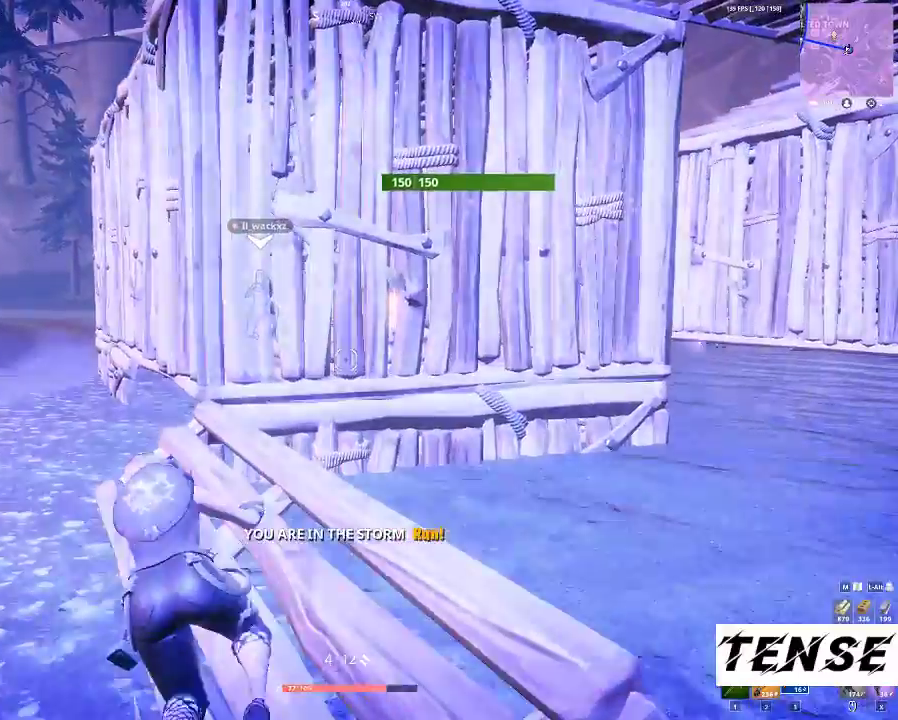
{"keys": ["w"], "mouse": [], "events": []}
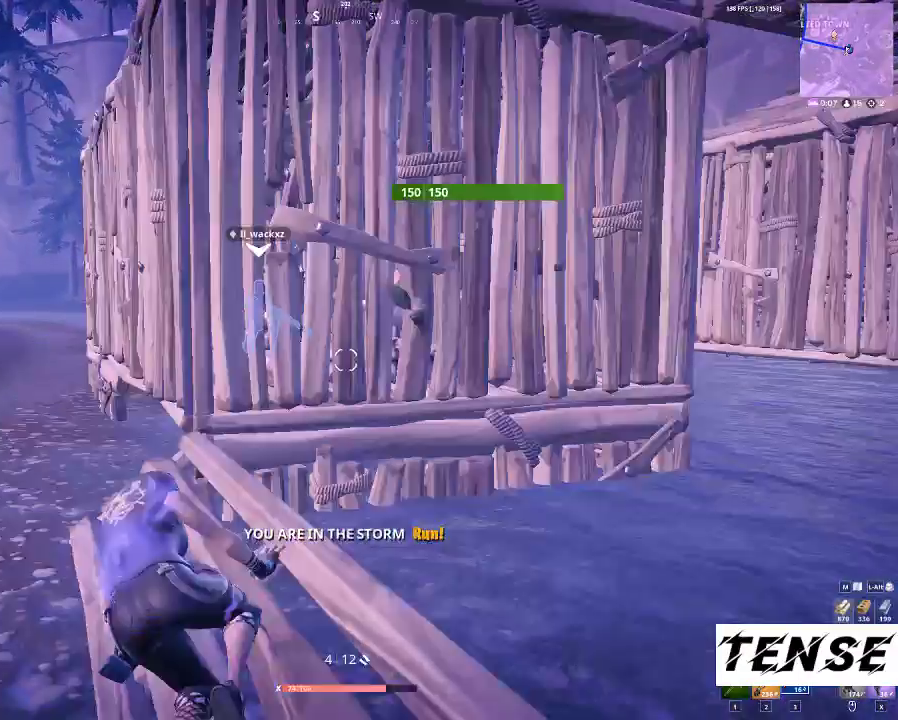
{"keys": ["w"], "mouse": [], "events": []}
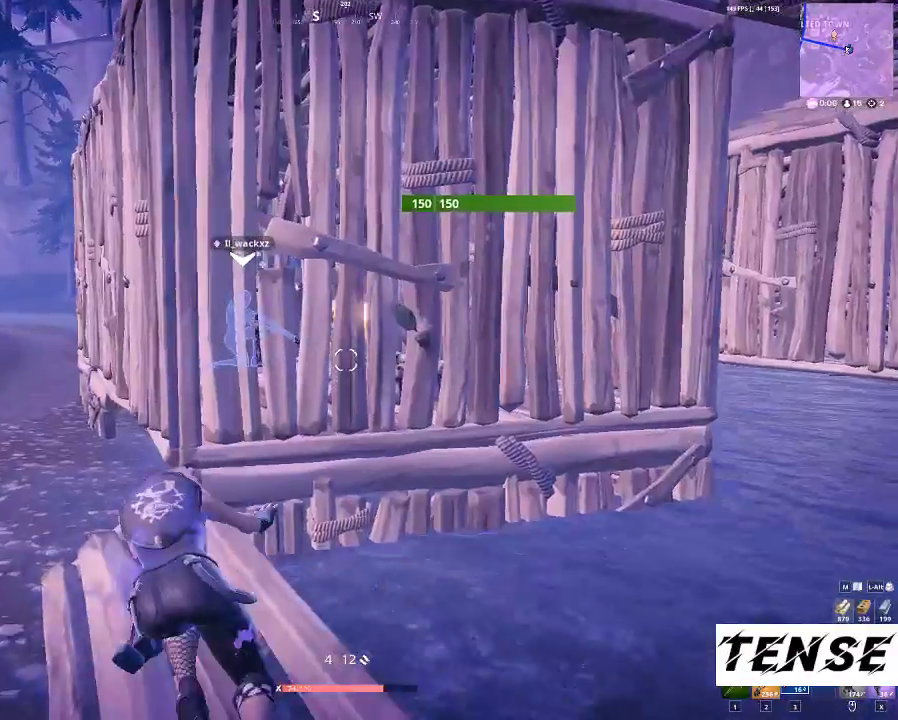
{"keys": ["w"], "mouse": [], "events": [[33, "a", "down"], [233, "a", "up"]]}
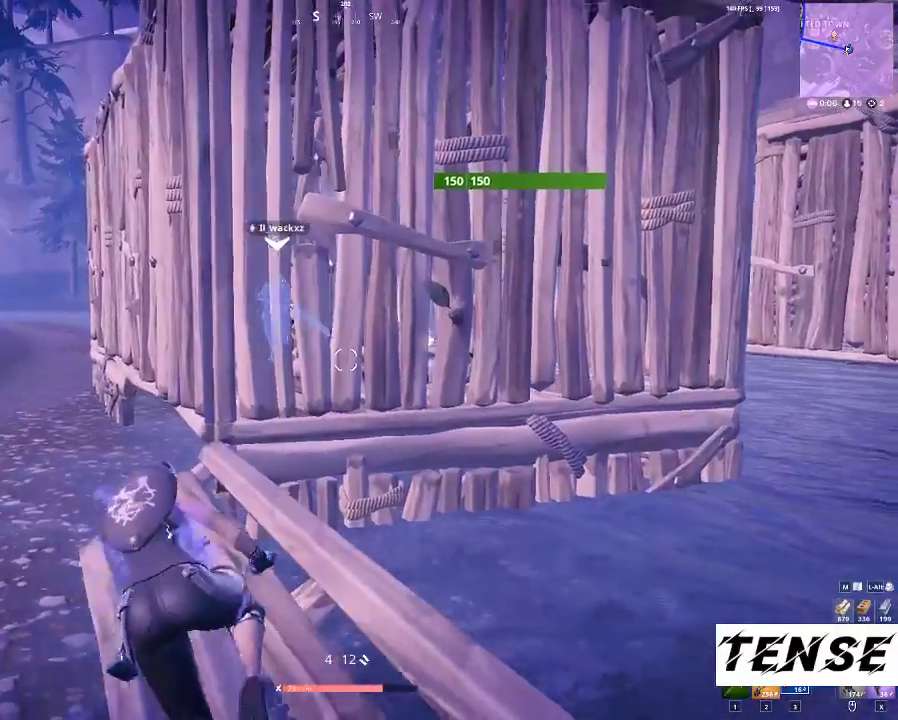
{"keys": ["w"], "mouse": [], "events": [[300, "d", "down"], [433, "d", "up"]]}
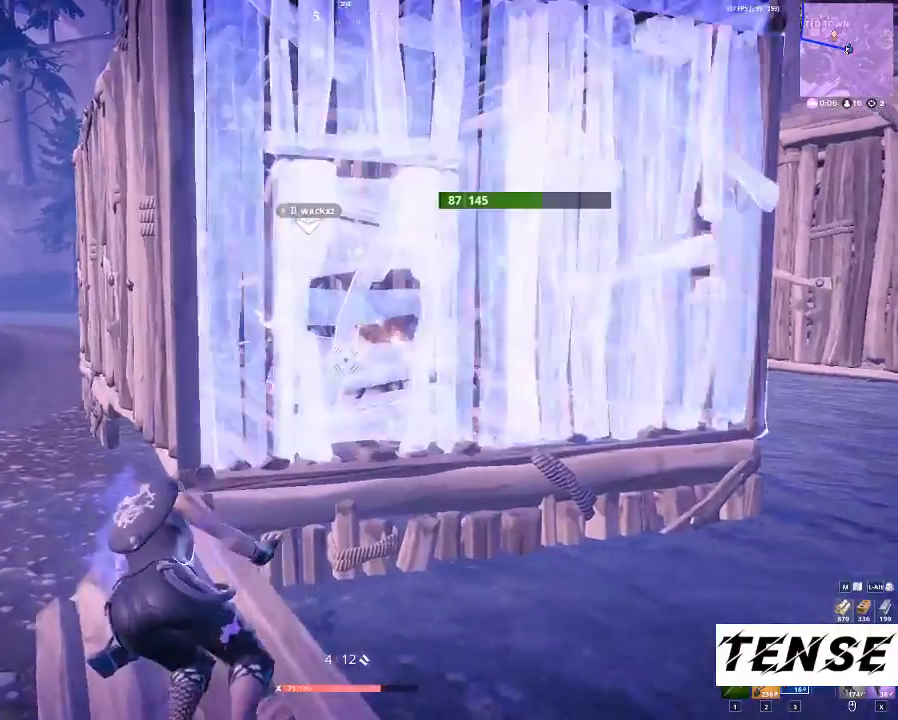
{"keys": [], "mouse": [], "events": [[233, "a", "down"], [367, "a", "up"], [400, "w", "up"]]}
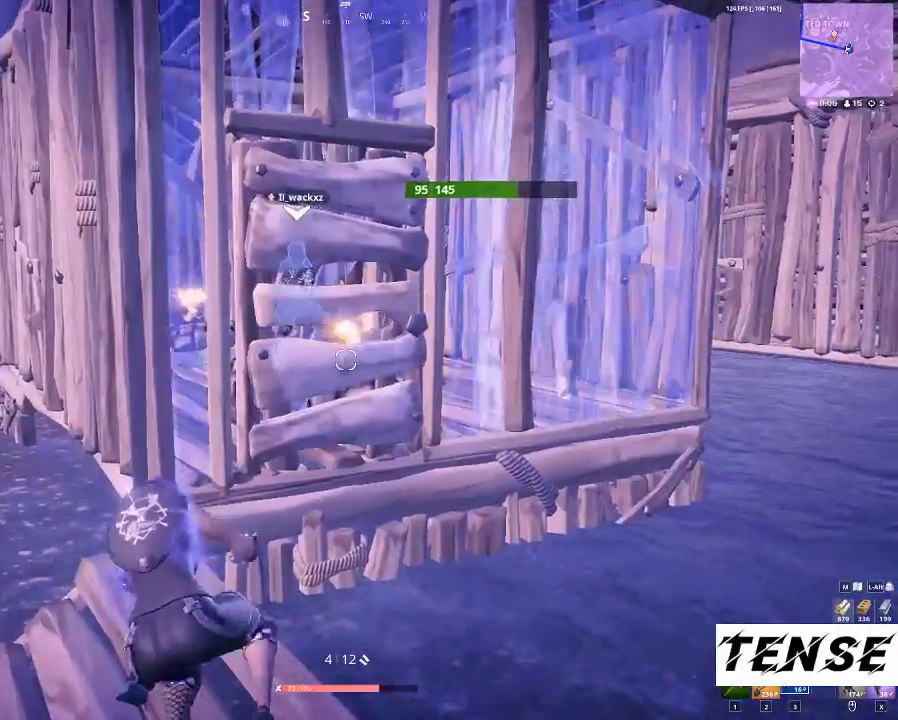
{"keys": ["w"], "mouse": [], "events": [[67, "w", "down"], [200, "a", "down"], [500, "a", "up"]]}
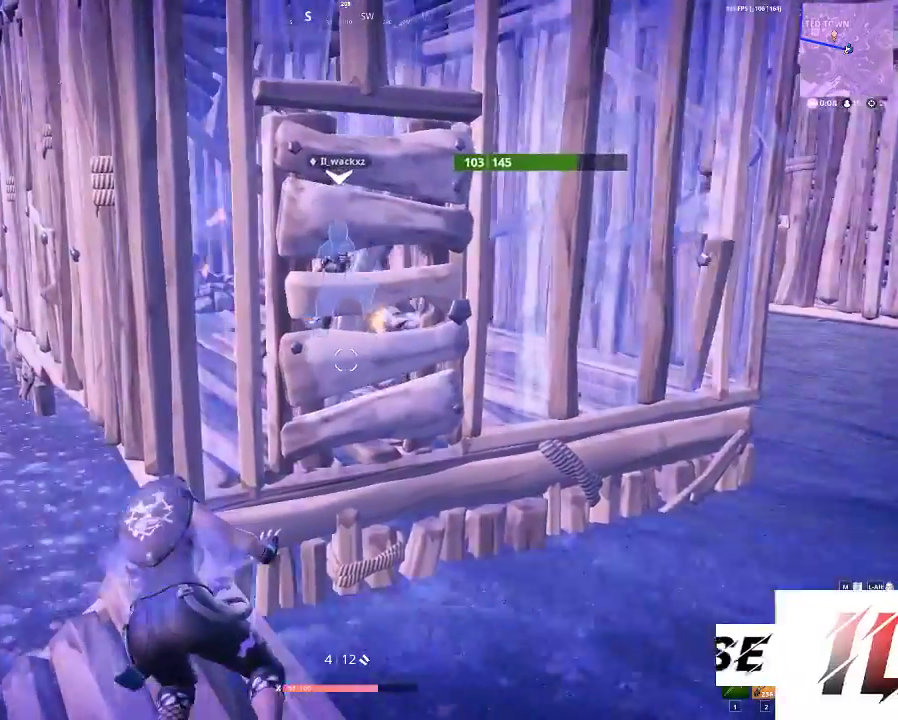
{"keys": ["w"], "mouse": [], "events": [[200, "w", "up"], [400, "w", "down"]]}
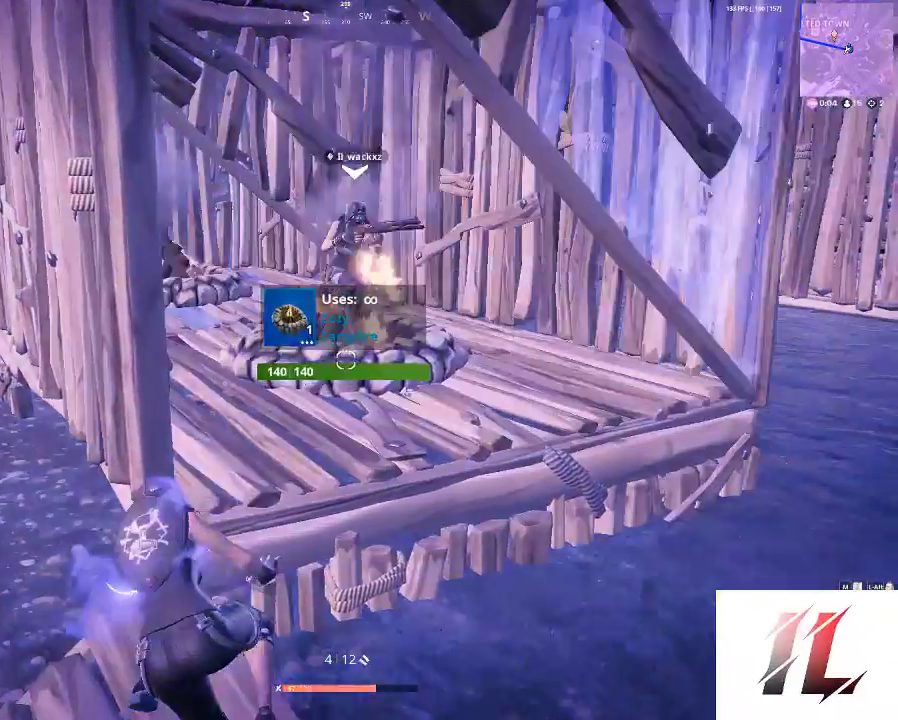
{"keys": ["w"], "mouse": [], "events": [[133, "w", "up"], [333, "w", "down"]]}
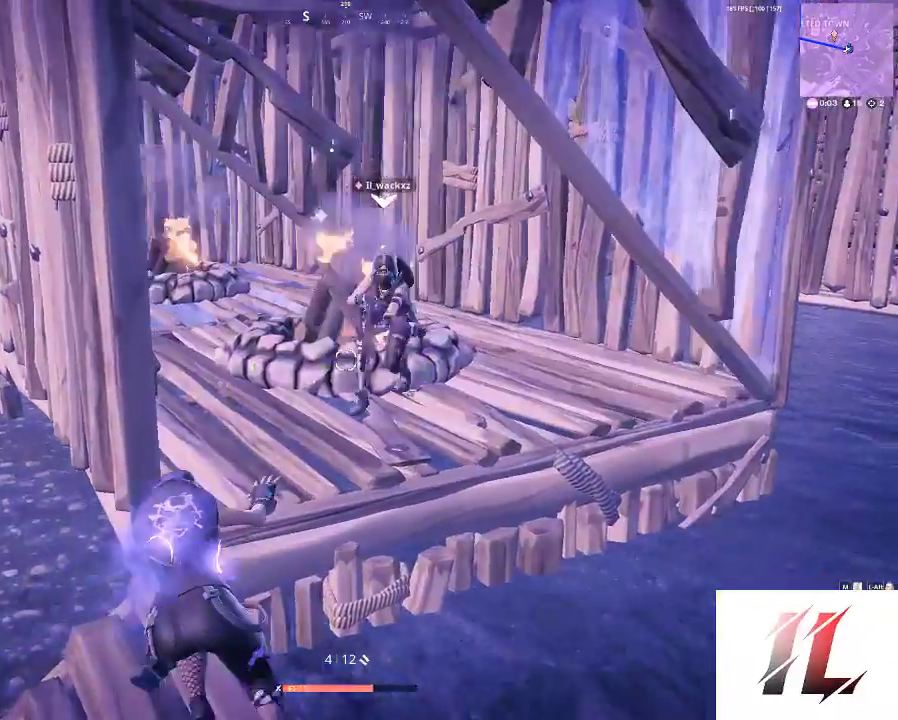
{"keys": ["w"], "mouse": [], "events": [[133, "w", "up"], [300, "w", "down"]]}
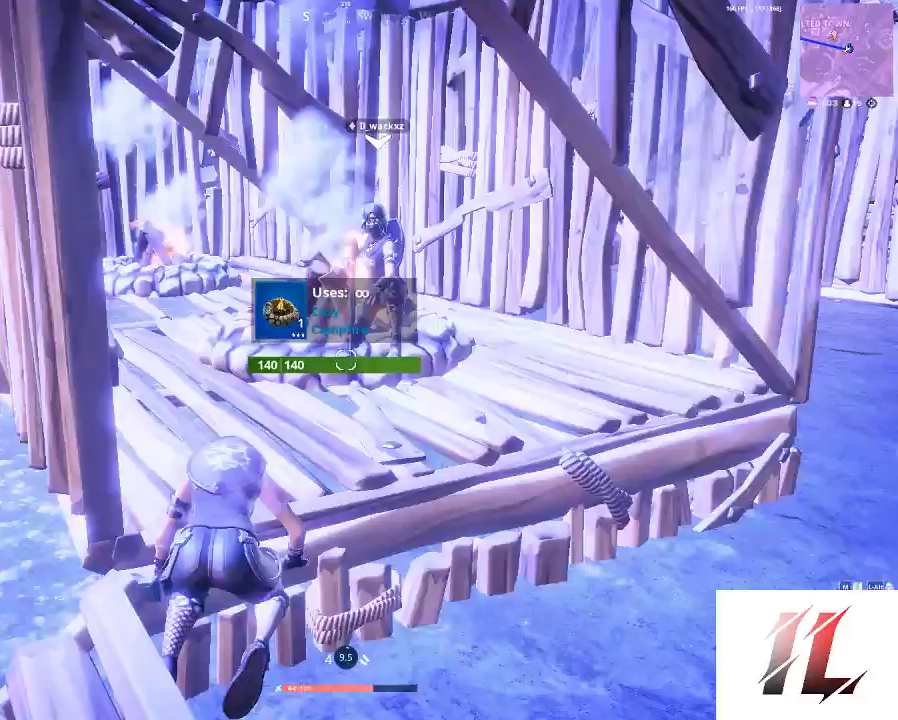
{"keys": ["a"], "mouse": [], "events": [[67, "w", "up"], [100, "w", "down"], [200, "w", "up"], [267, "a", "down"]]}
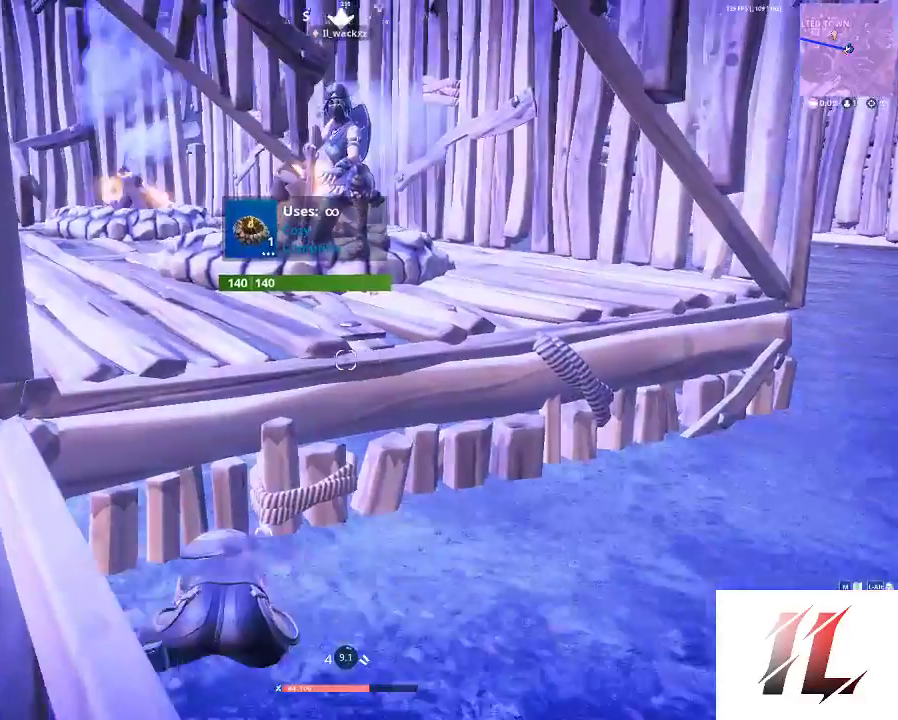
{"keys": [], "mouse": [], "events": [[100, "a", "up"]]}
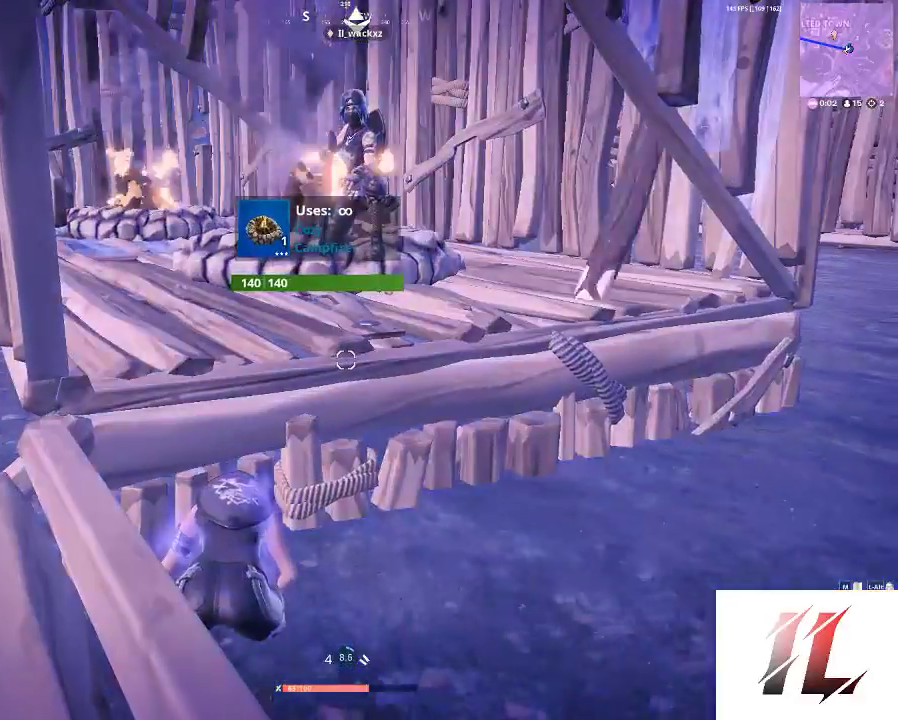
{"keys": [], "mouse": [], "events": []}
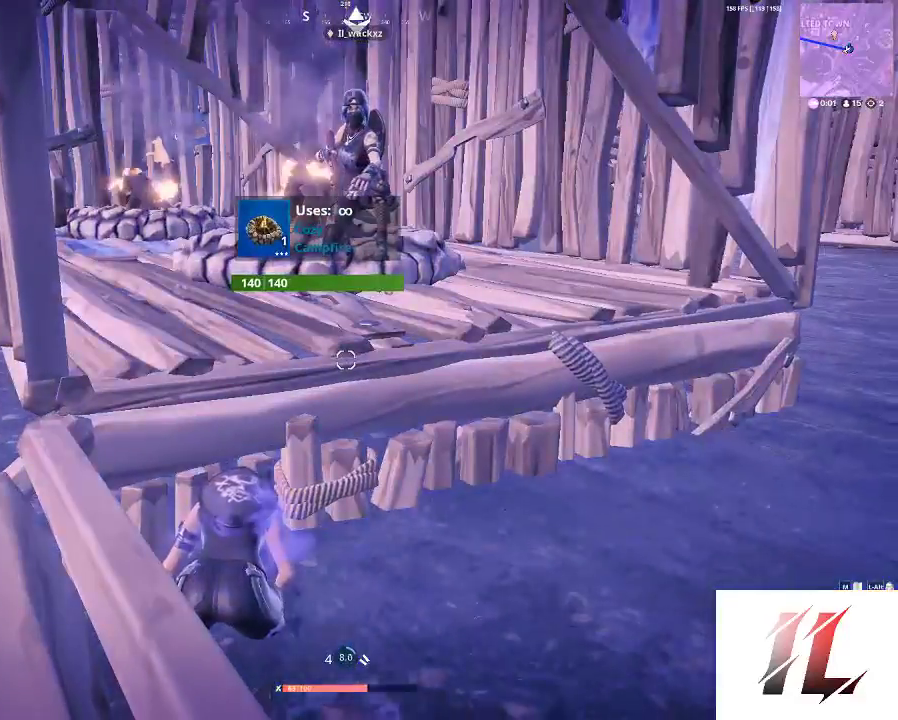
{"keys": [], "mouse": [], "events": []}
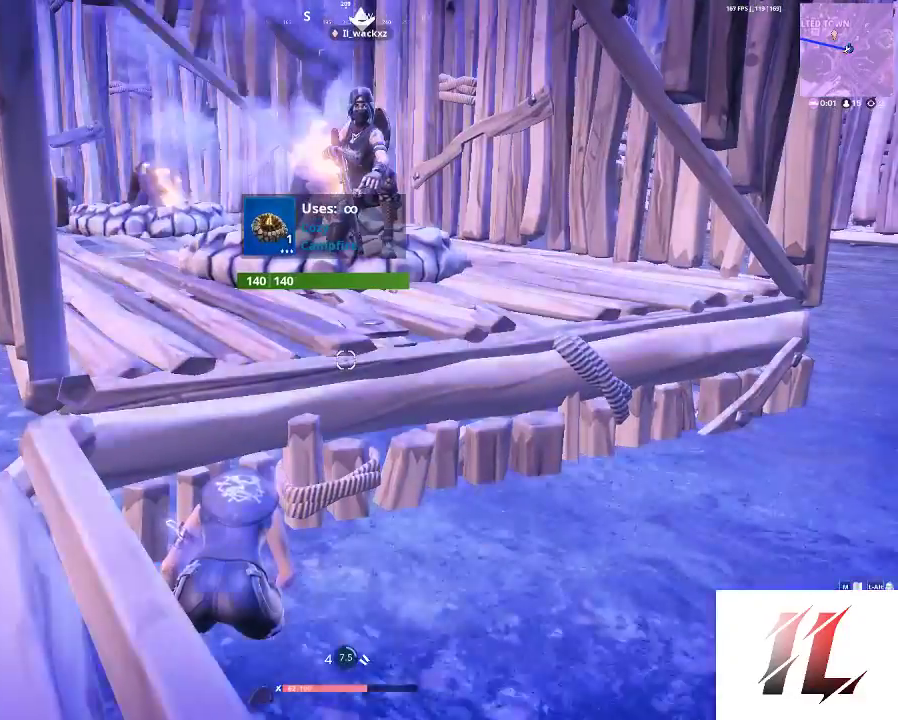
{"keys": [], "mouse": [], "events": []}
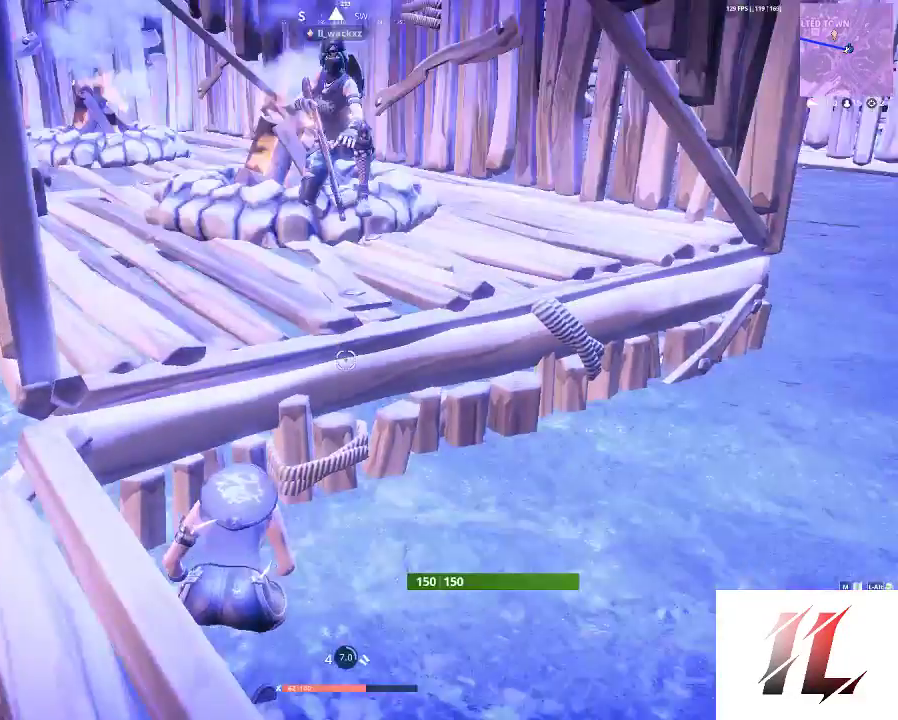
{"keys": [], "mouse": [], "events": []}
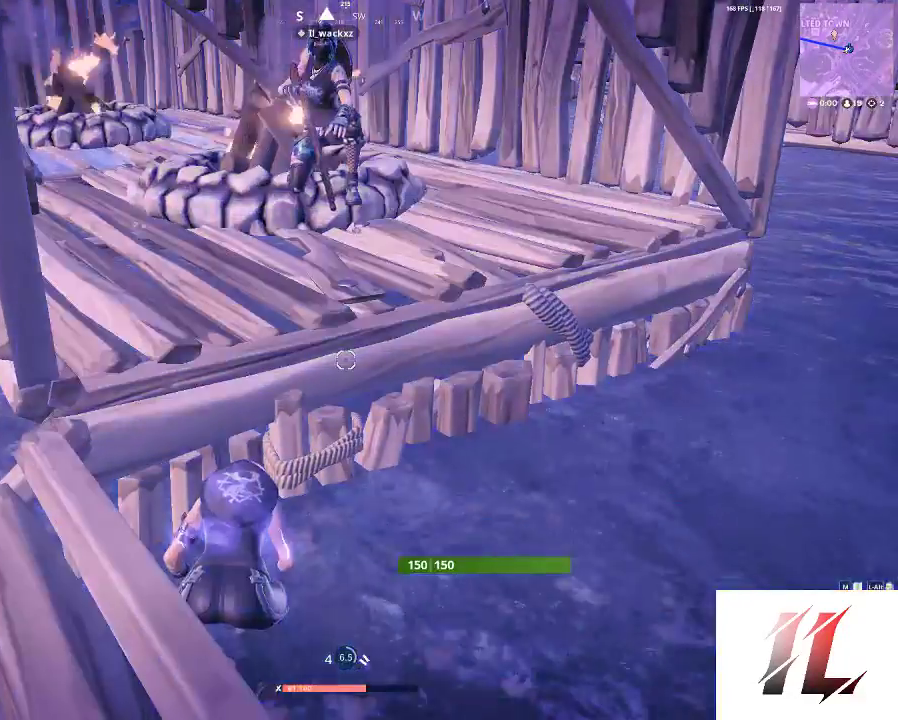
{"keys": ["tab"], "mouse": [], "events": [[100, "space", "down"], [300, "space", "up"], [433, "tab", "down"]]}
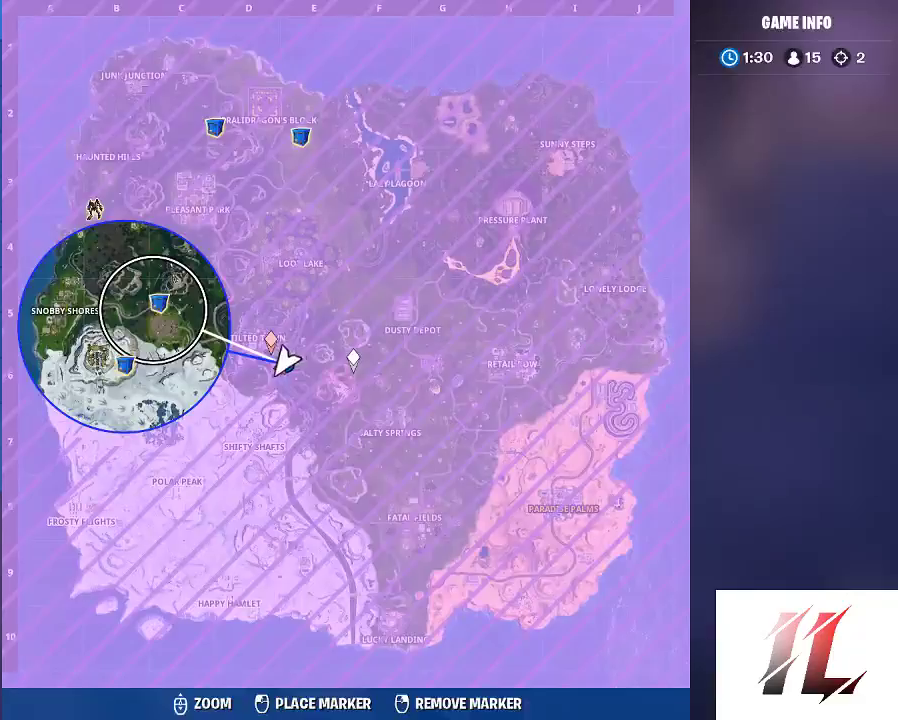
{"keys": [], "mouse": [], "events": [[100, "tab", "up"]]}
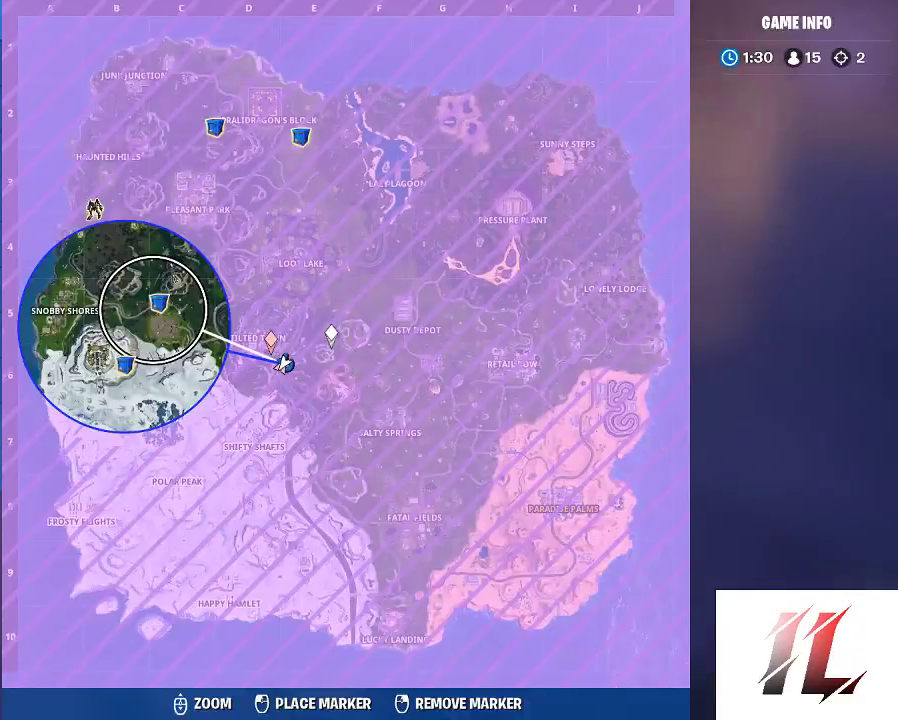
{"keys": ["tab"], "mouse": [], "events": [[433, "tab", "down"]]}
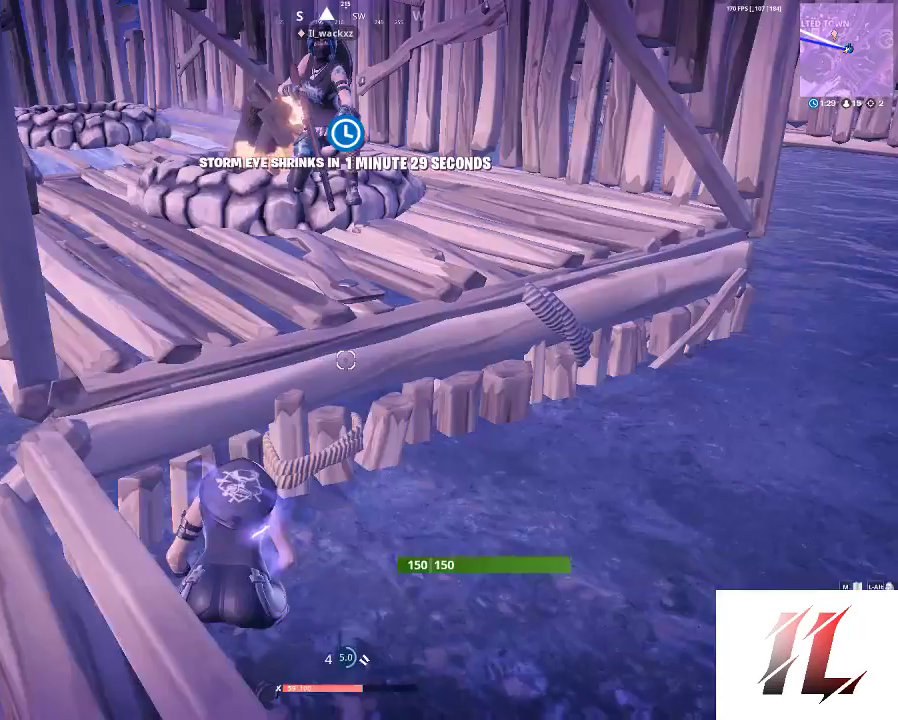
{"keys": [], "mouse": [], "events": [[133, "tab", "up"]]}
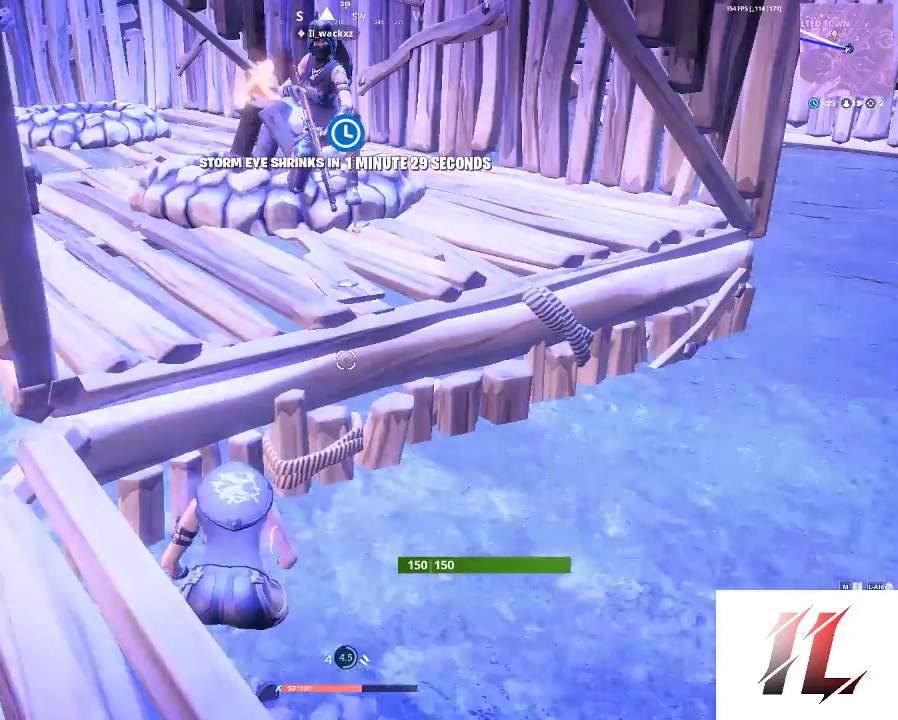
{"keys": [], "mouse": [], "events": []}
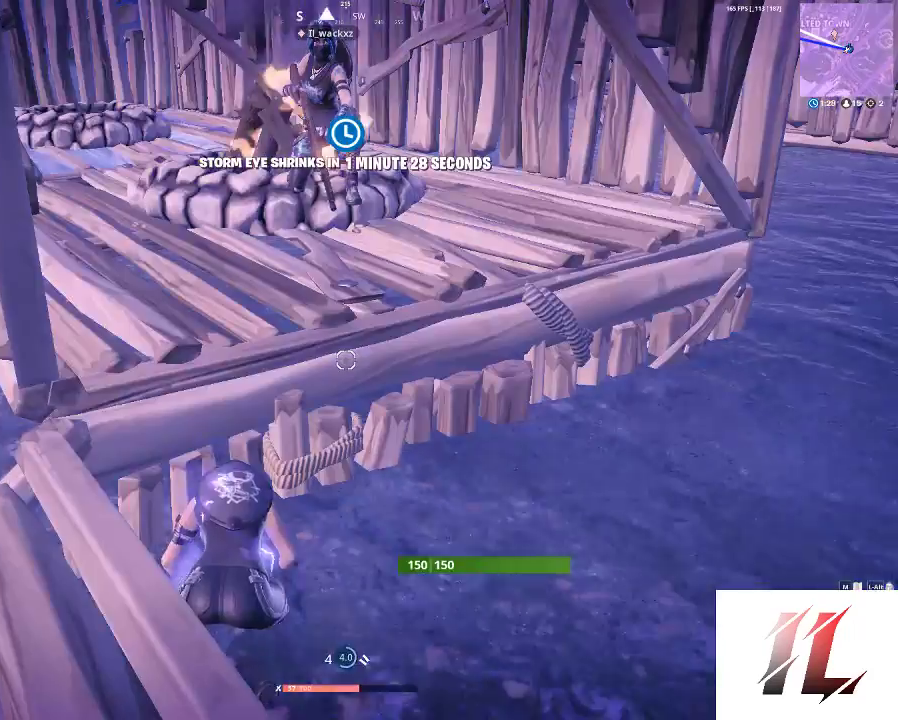
{"keys": [], "mouse": [], "events": []}
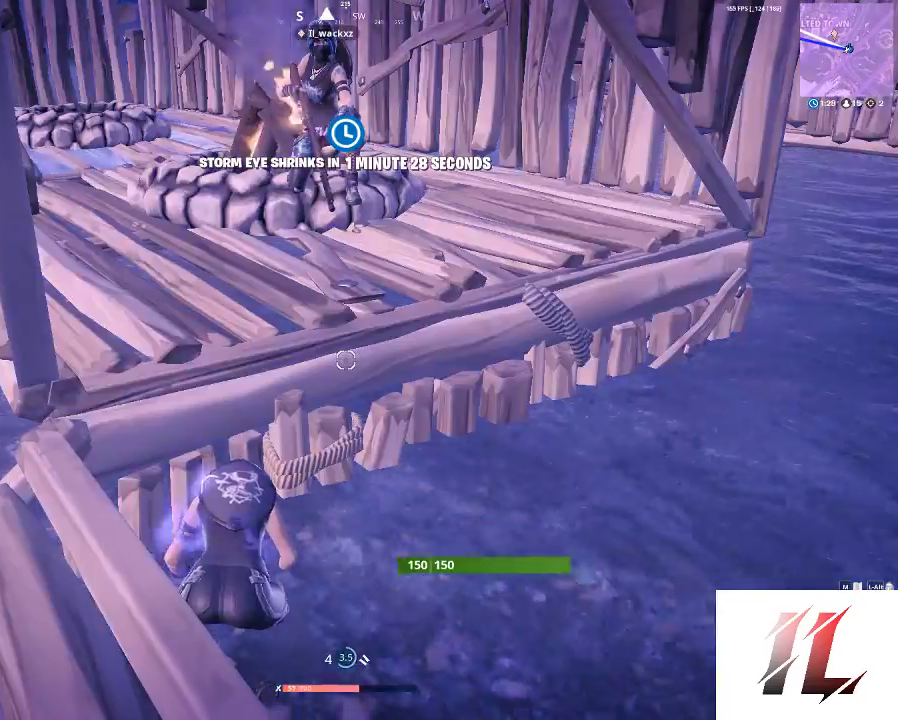
{"keys": [], "mouse": [], "events": []}